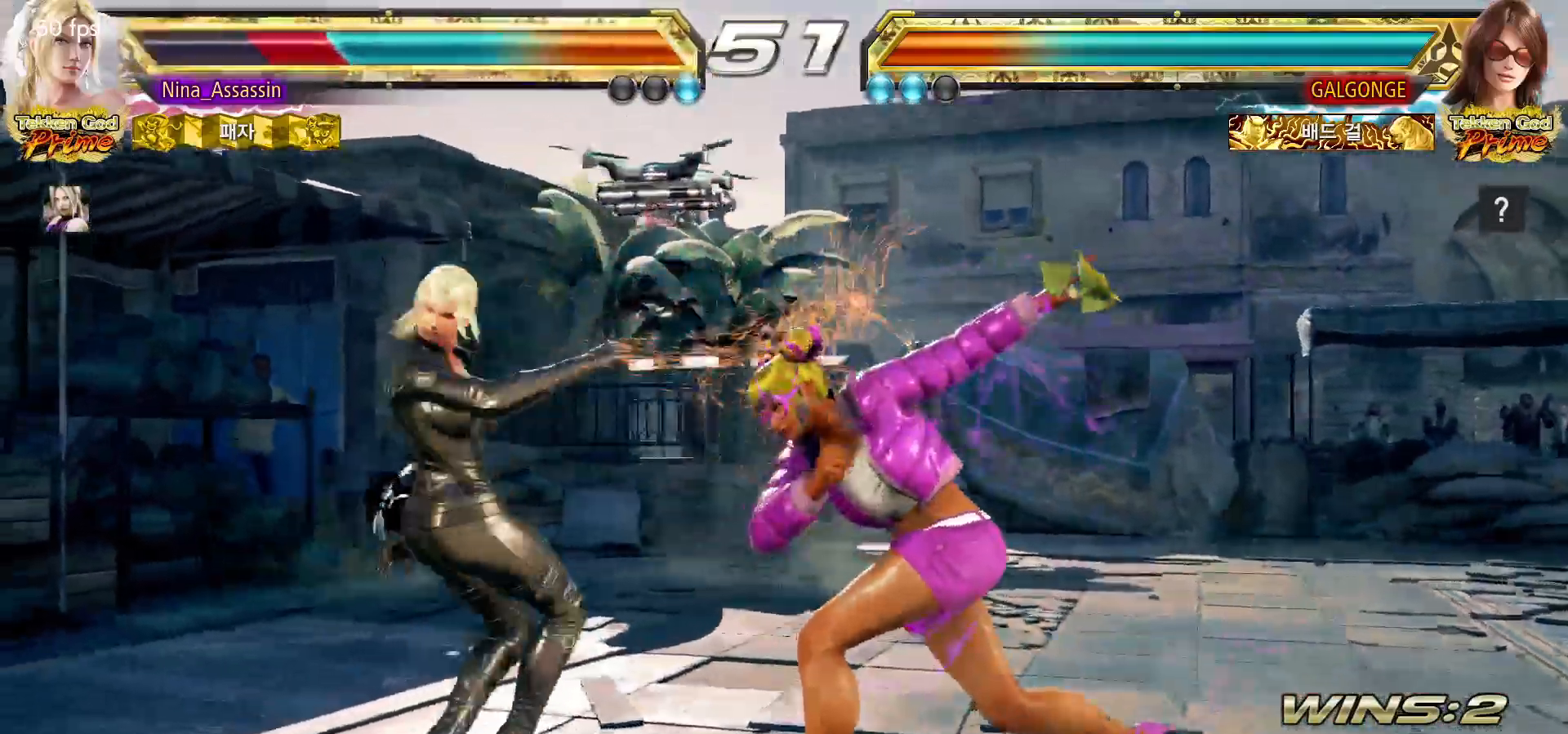
Gameplay with a controller (arcade stick); each line is a JSON object with the inputs held at the frame after it (dt_ms = milliseconds from this image to that frame). "events" lists button and stick changes between this image and that frame as [ms after this image, input, new state], when the widget could be followed in between. Not read: L3 R3 SQUARE.
{"dt_ms": 1000, "buttons": [], "left_stick": "down-left"}
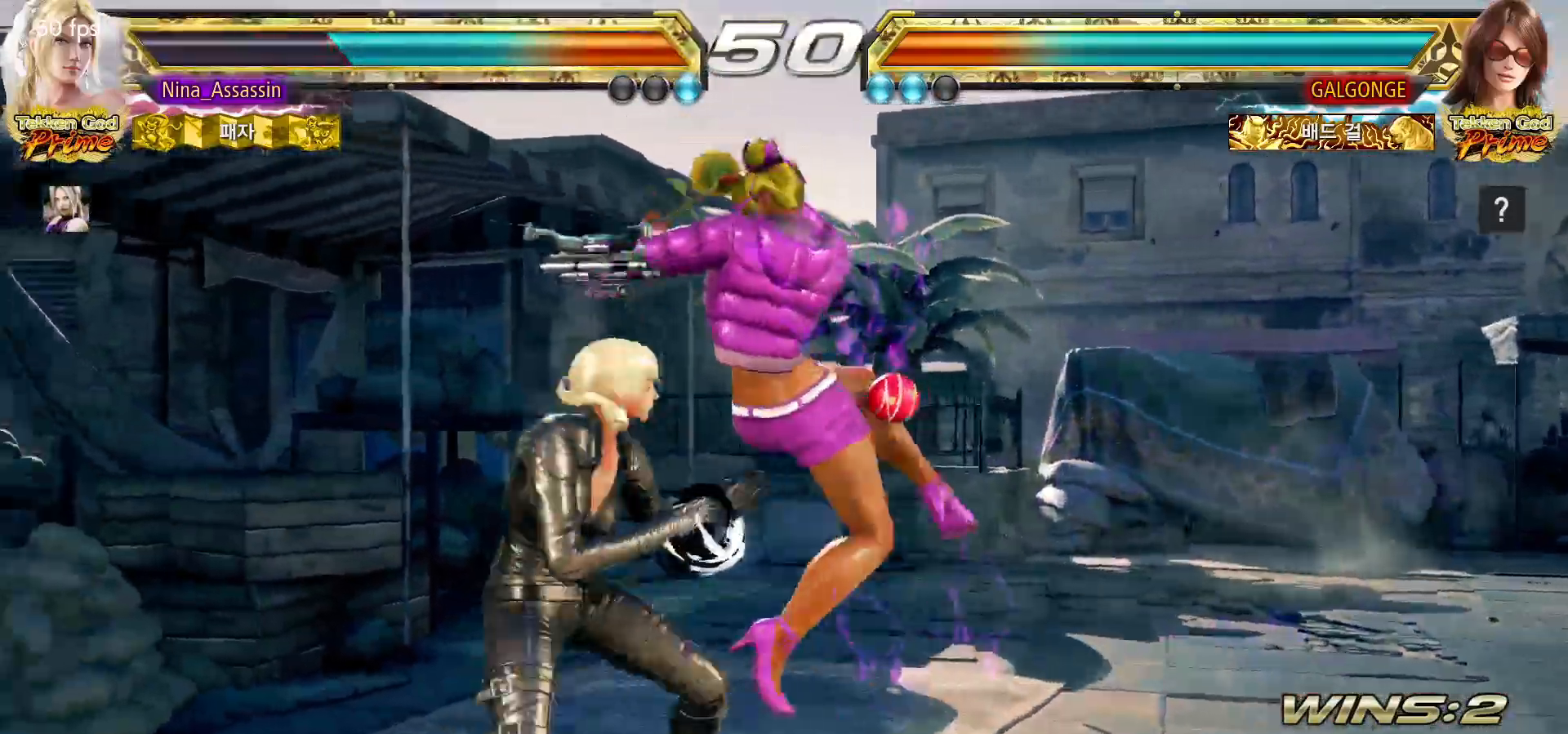
{"dt_ms": 500, "buttons": [], "left_stick": "center"}
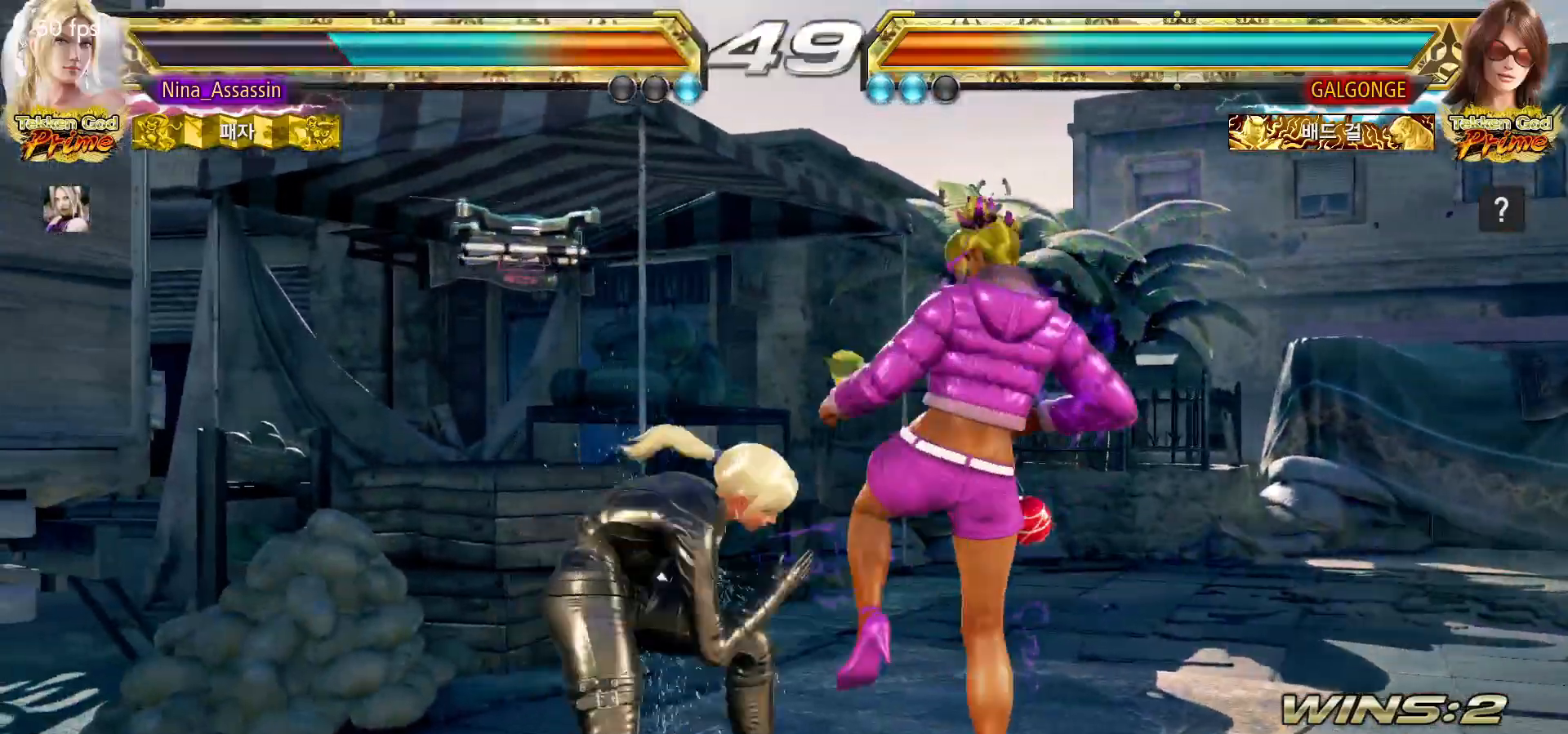
{"dt_ms": 500, "buttons": [], "left_stick": "center", "events": [[450, "left_stick", "down"], [500, "left_stick", "center"]]}
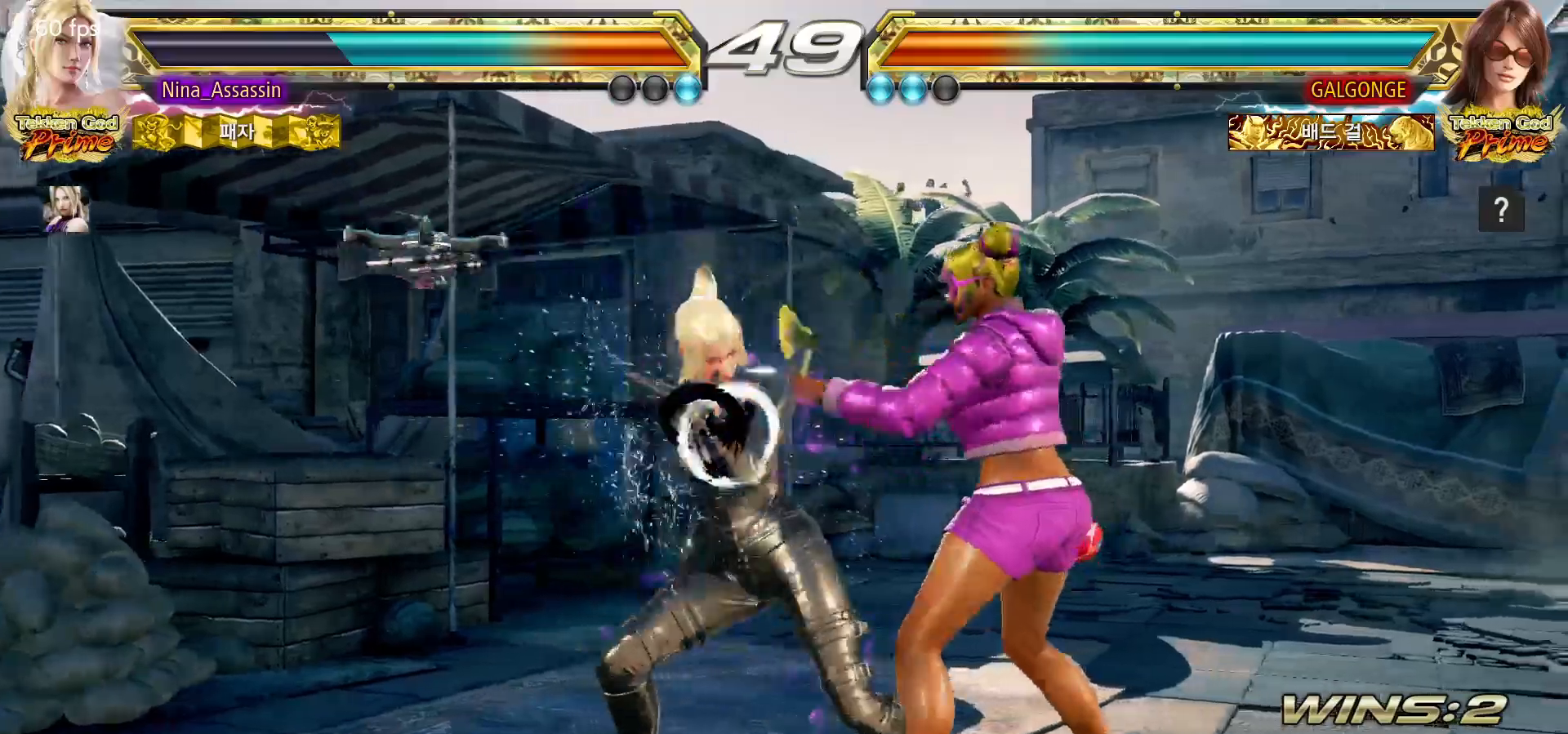
{"dt_ms": 1000, "buttons": ["CIRCLE"], "left_stick": "center"}
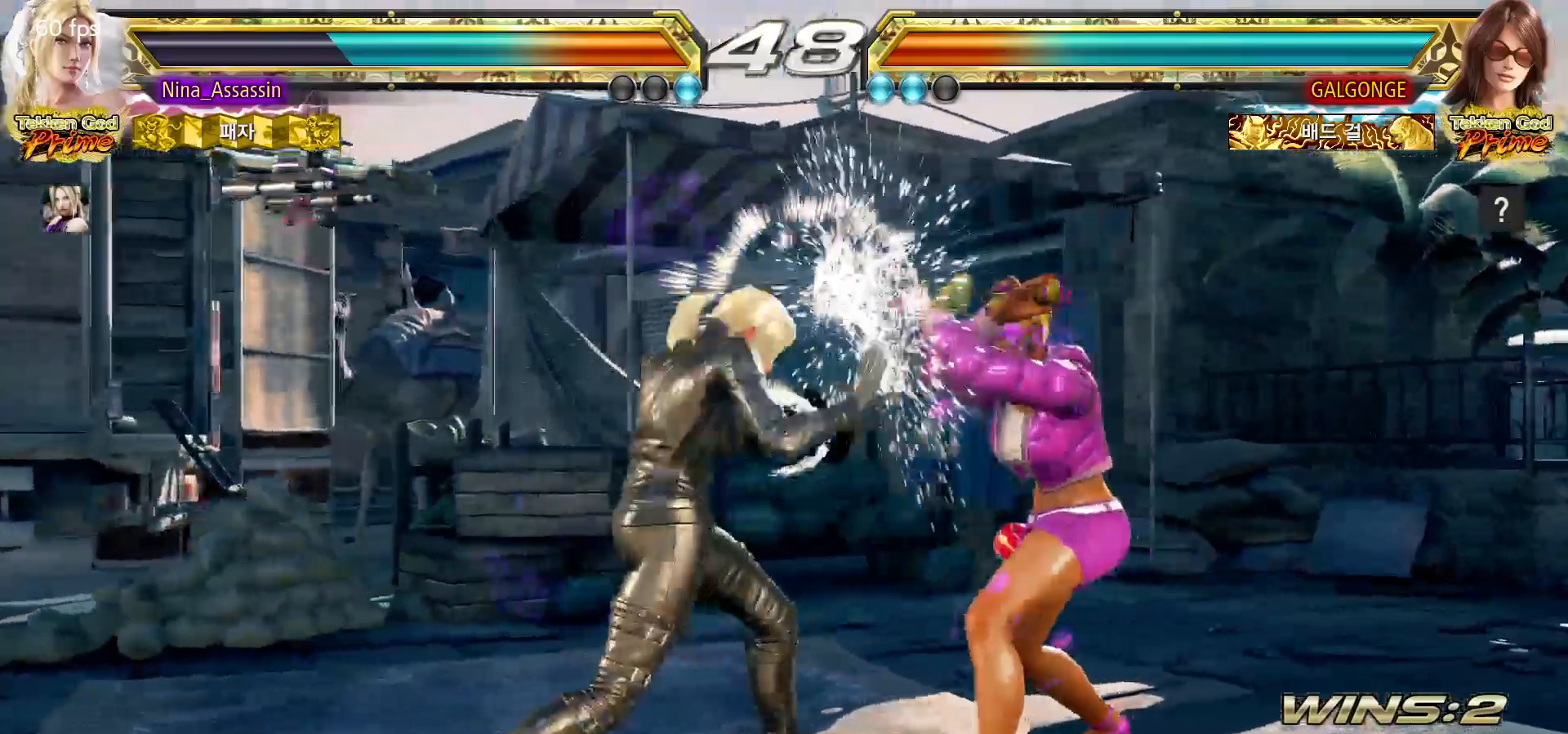
{"dt_ms": 1000, "buttons": [], "left_stick": "right"}
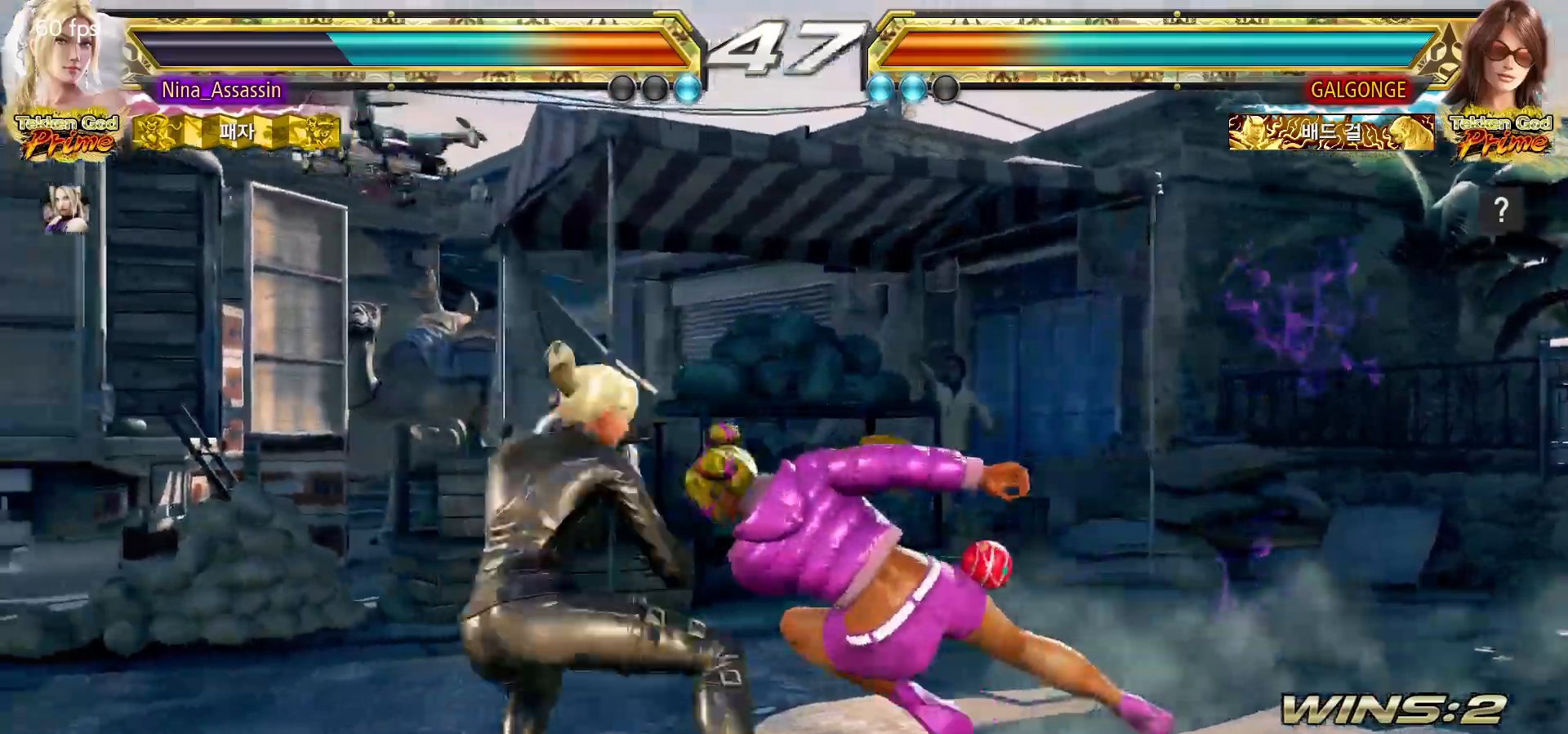
{"dt_ms": 500, "buttons": [], "left_stick": "center", "events": [[100, "left_stick", "center"]]}
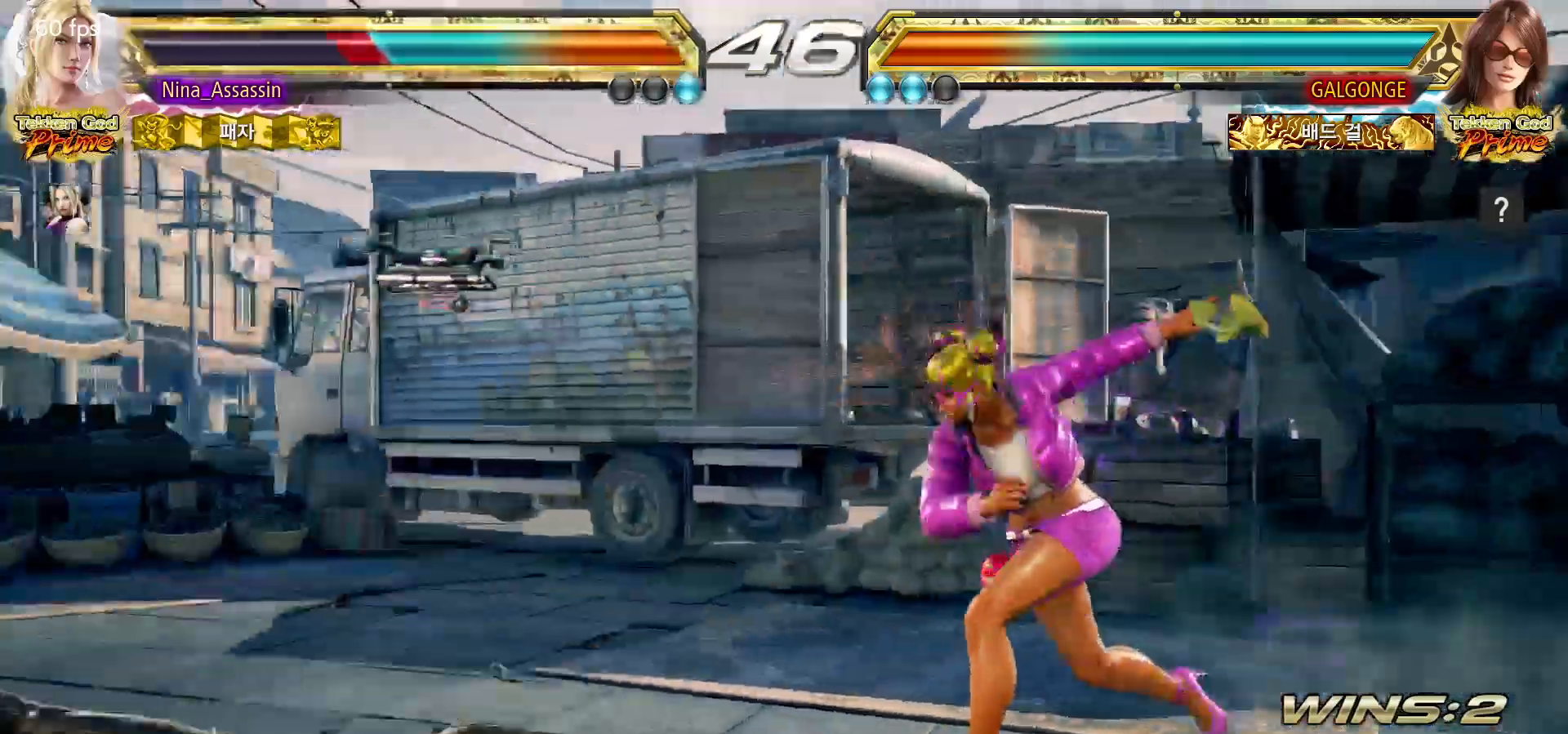
{"dt_ms": 500, "buttons": [], "left_stick": "center", "events": []}
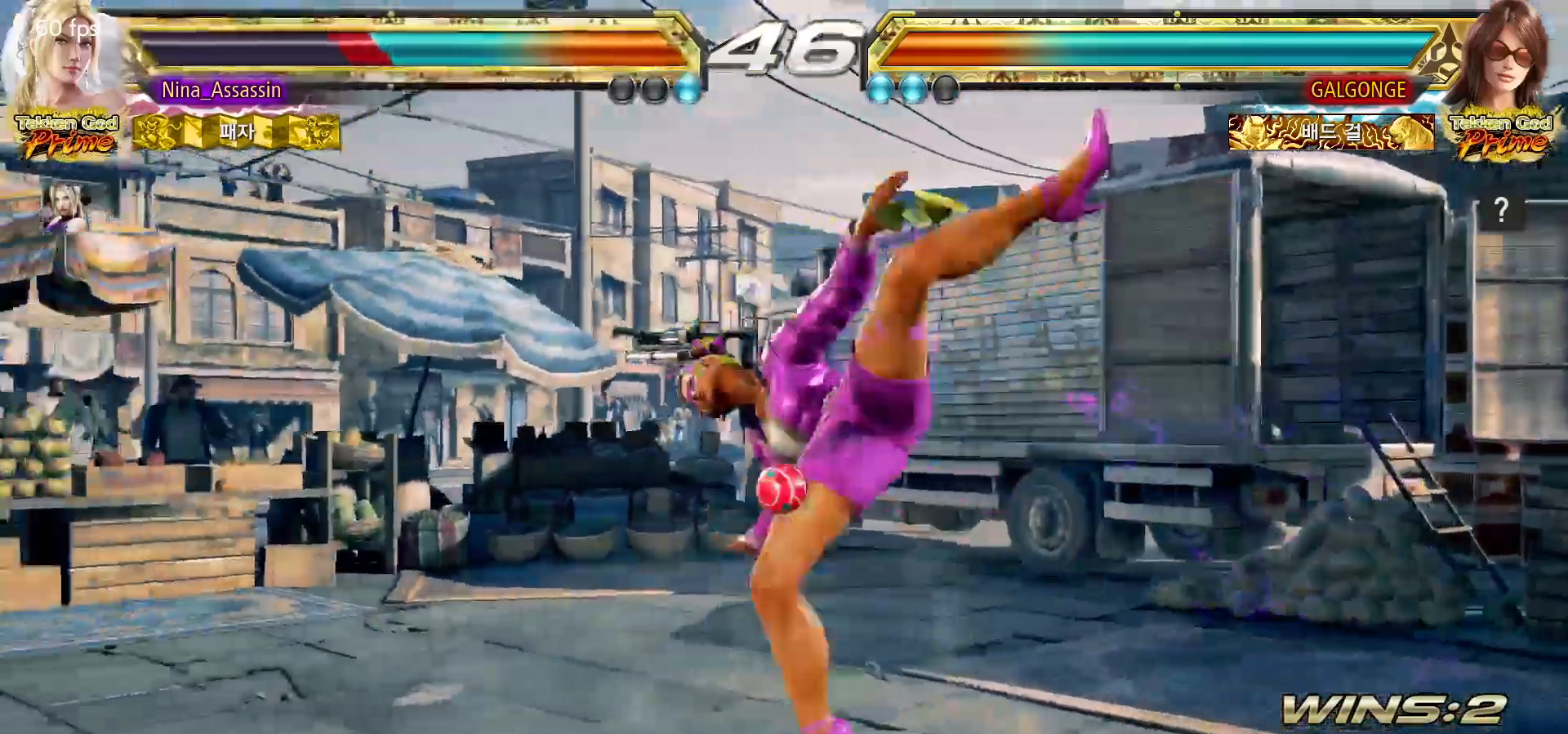
{"dt_ms": 500, "buttons": [], "left_stick": "down", "events": [[350, "left_stick", "down"]]}
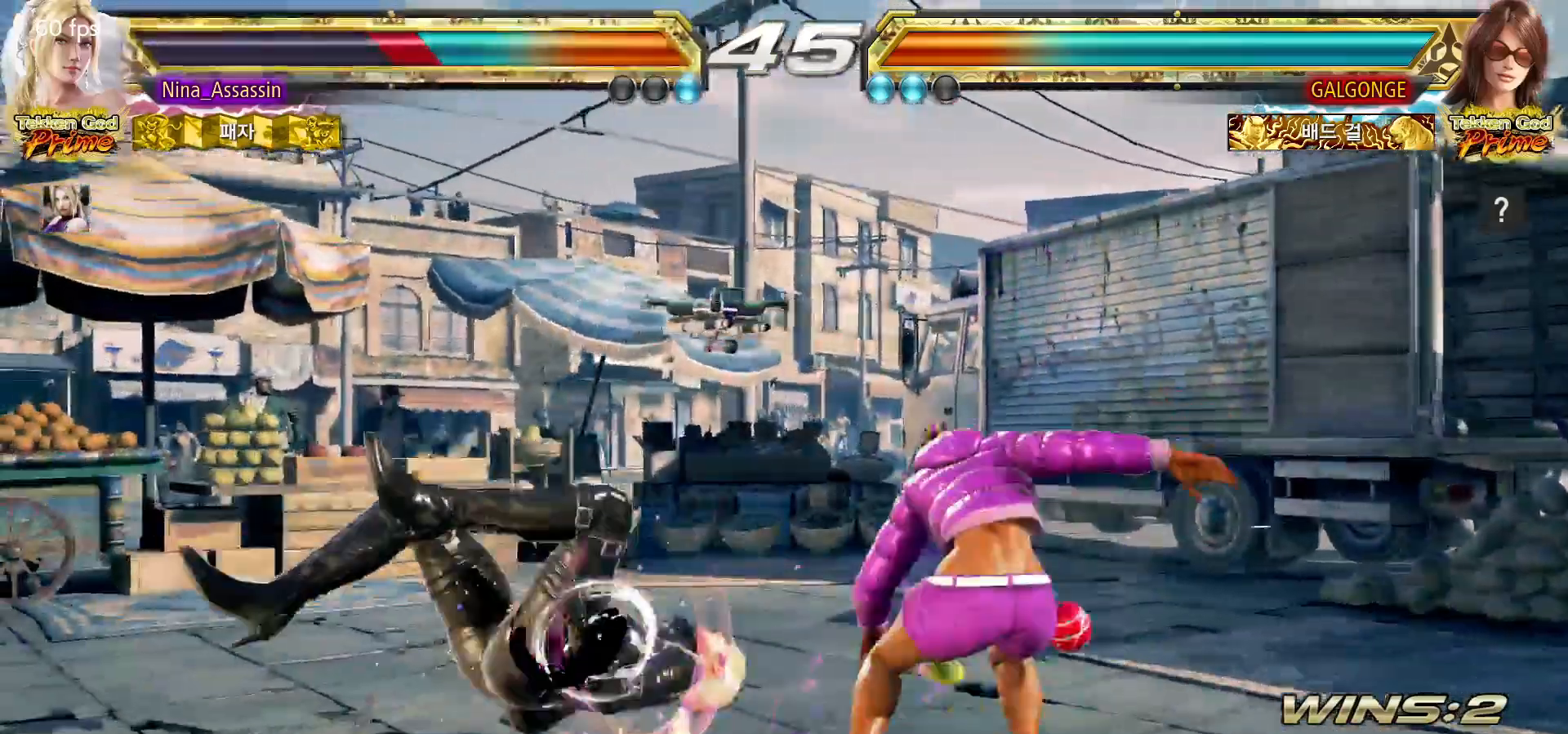
{"dt_ms": 500, "buttons": [], "left_stick": "down", "events": []}
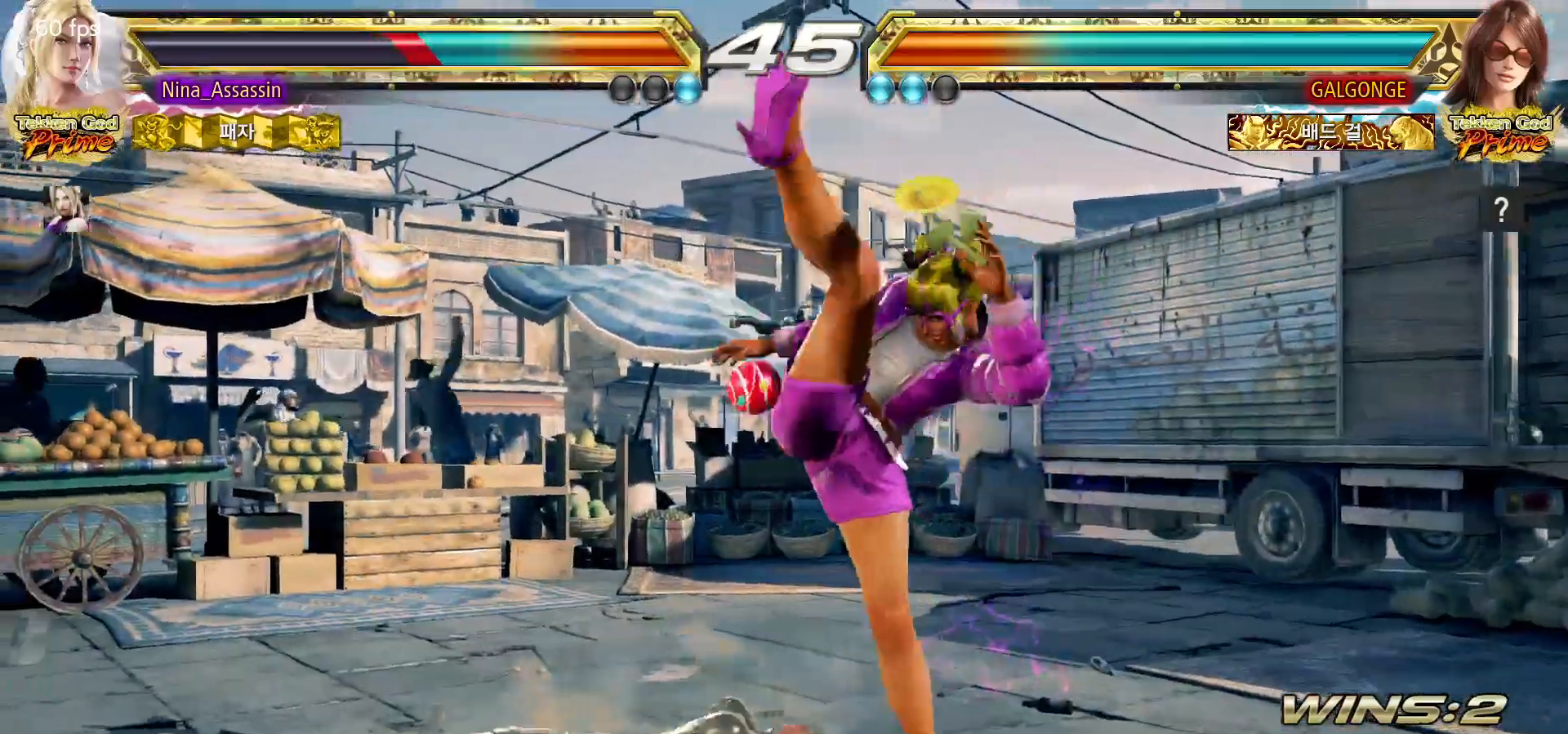
{"dt_ms": 500, "buttons": [], "left_stick": "left", "events": [[67, "left_stick", "center"], [400, "left_stick", "left"]]}
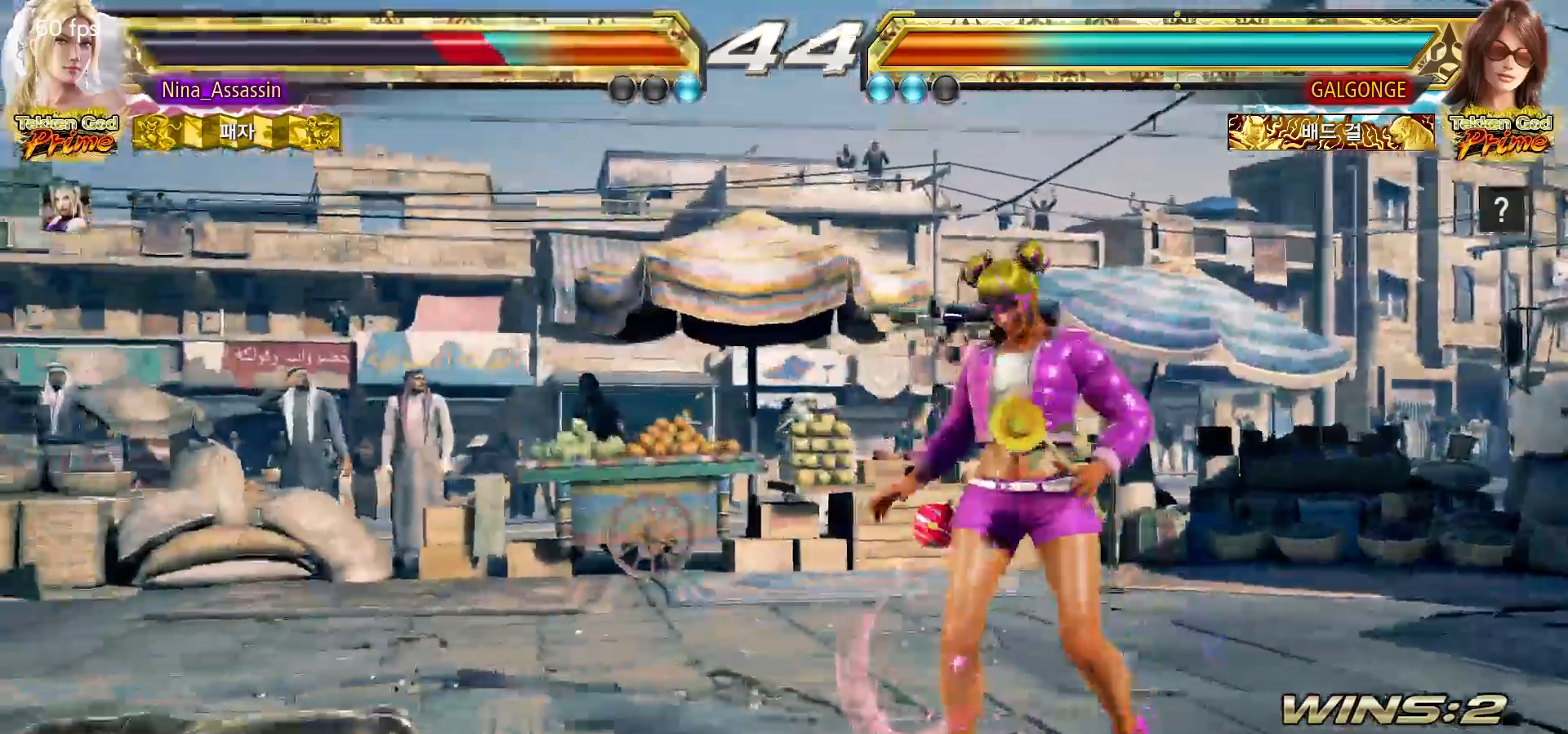
{"dt_ms": 500, "buttons": [], "left_stick": "center"}
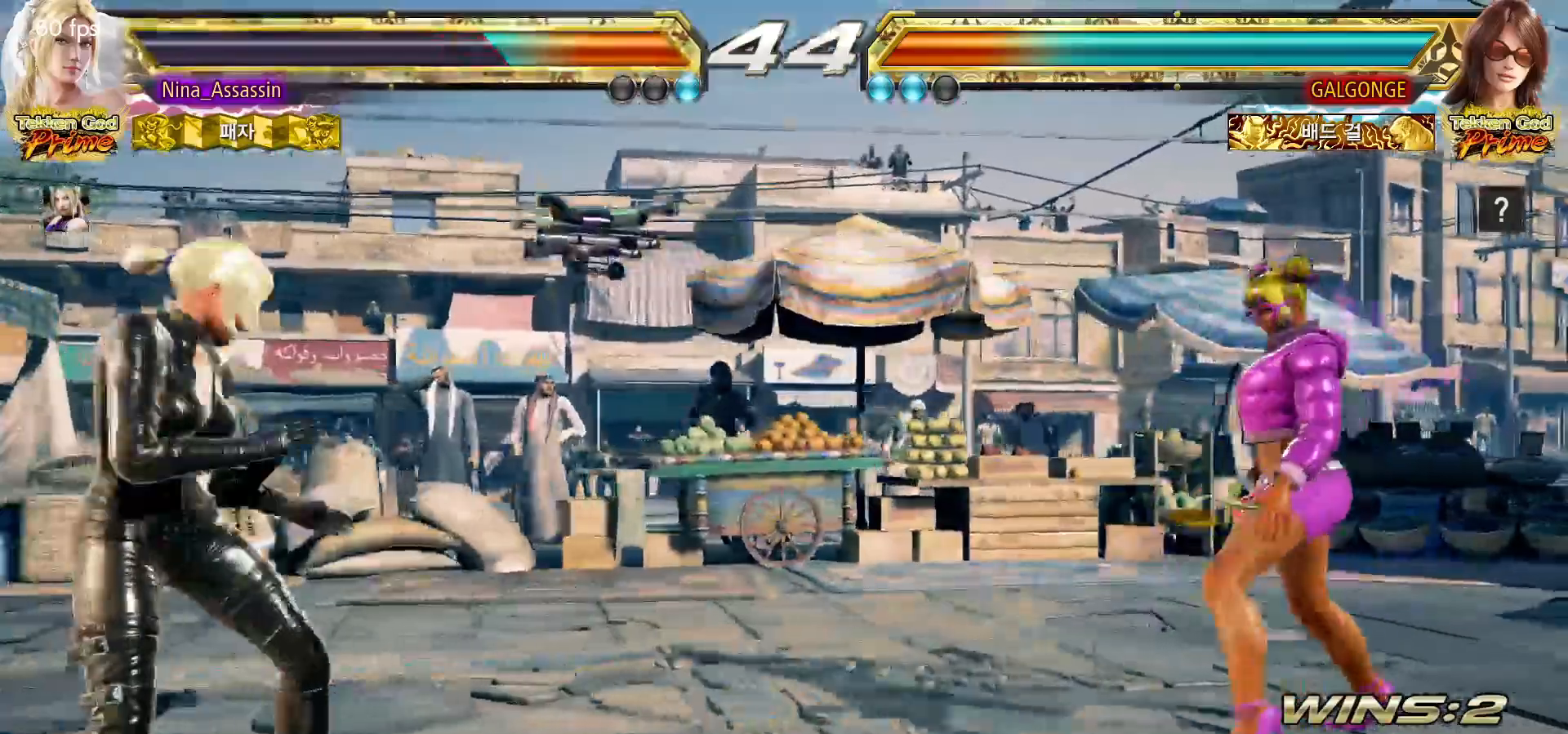
{"dt_ms": 1000, "buttons": [], "left_stick": "left"}
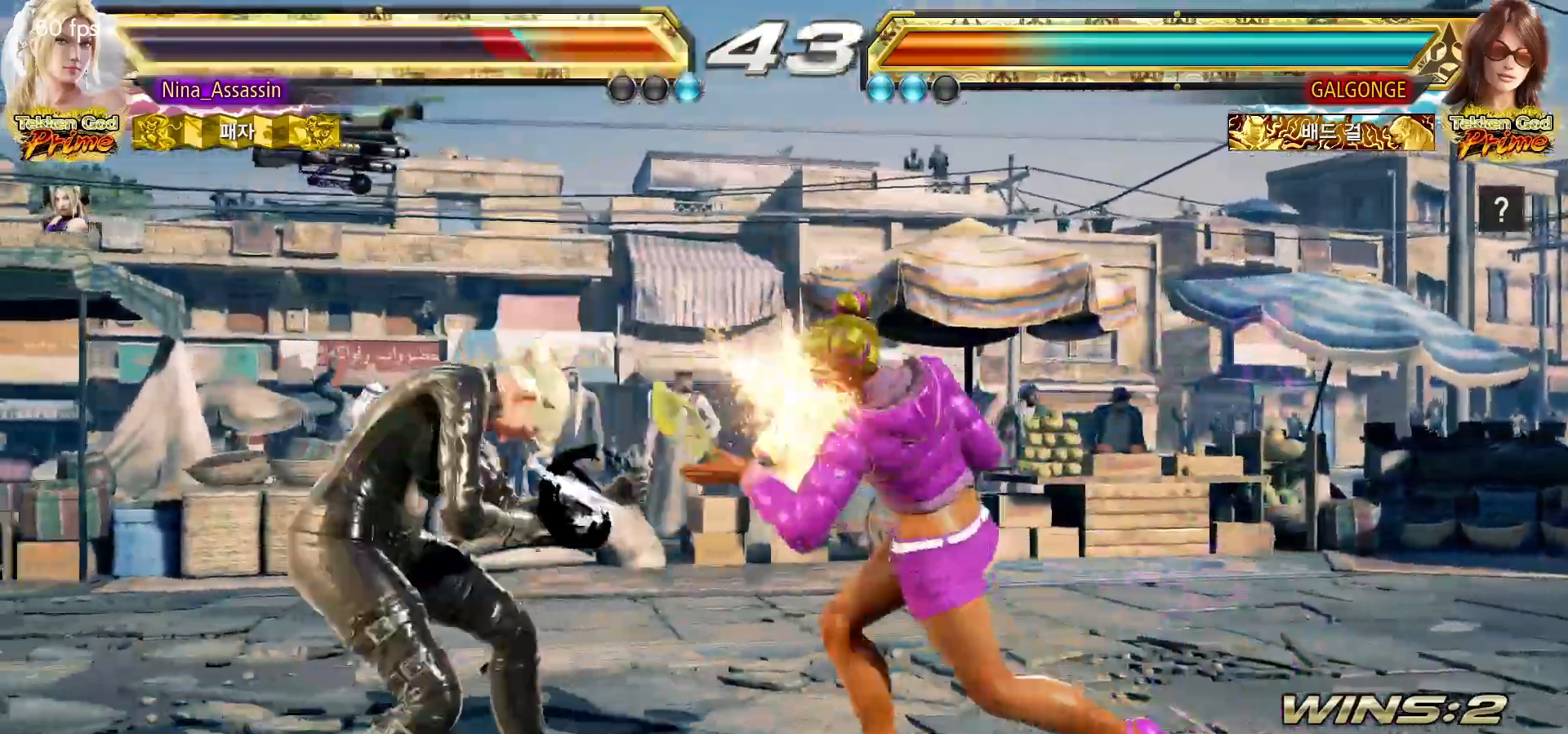
{"dt_ms": 500, "buttons": [], "left_stick": "left", "events": []}
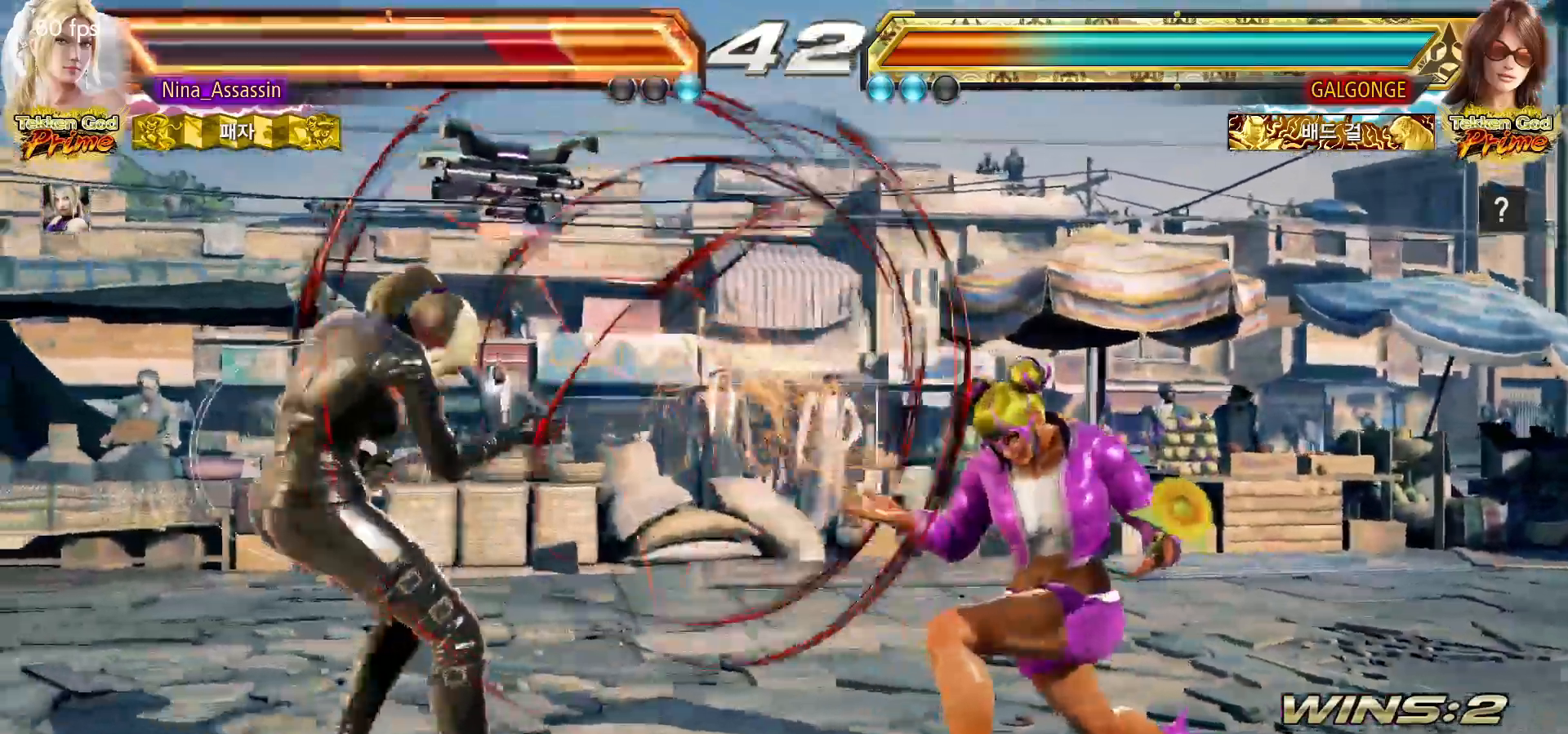
{"dt_ms": 500, "buttons": [], "left_stick": "down-right", "events": [[167, "left_stick", "center"], [300, "left_stick", "down"], [467, "left_stick", "down-right"]]}